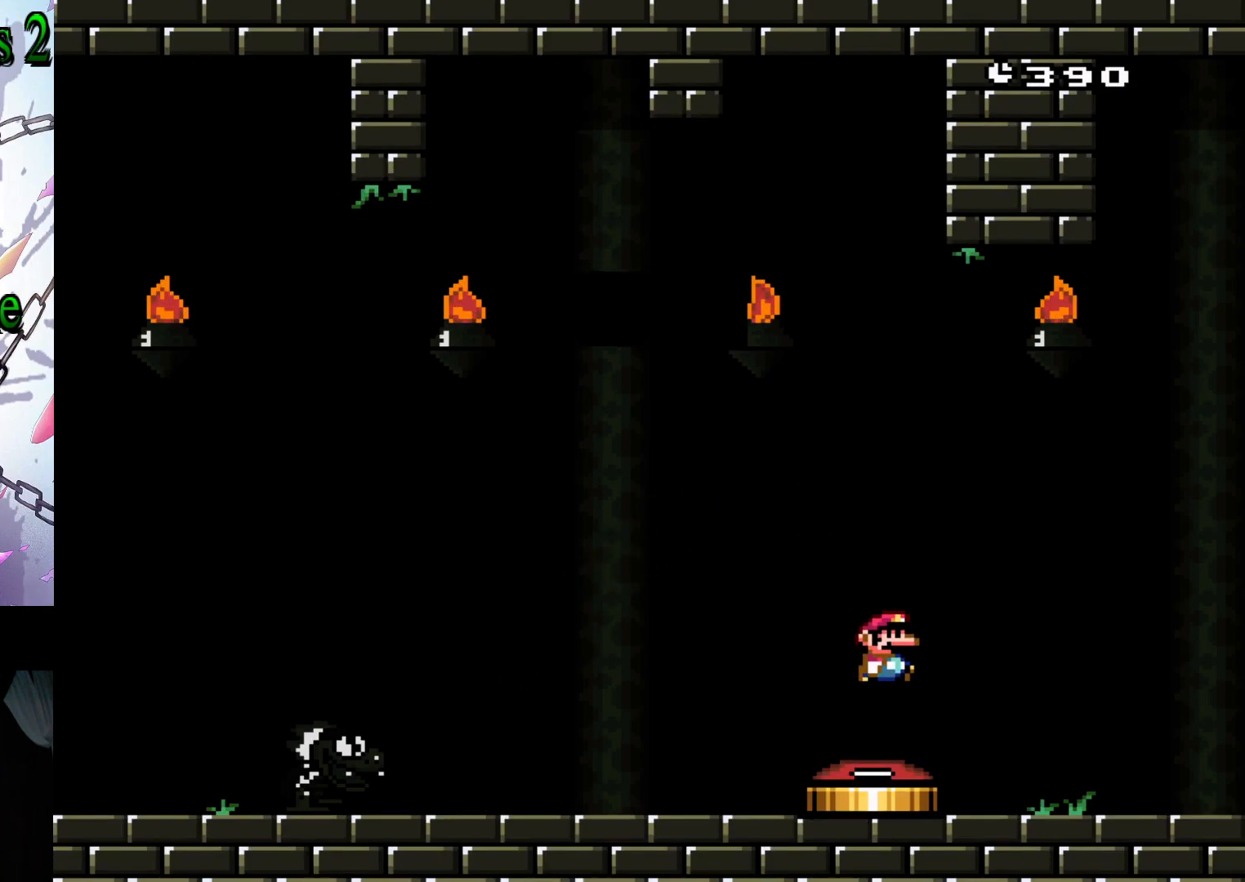
Gameplay with a controller (Nintendo layout); each line is a JSON object with the inputs held at the frame after it. "events" lists button and stick changes between this image and that frame as [ms after this image, input, new state], when the widget could be followed in between. Not read: L3 R3.
{"buttons": ["Y"], "events": [[233, "B", "up"]]}
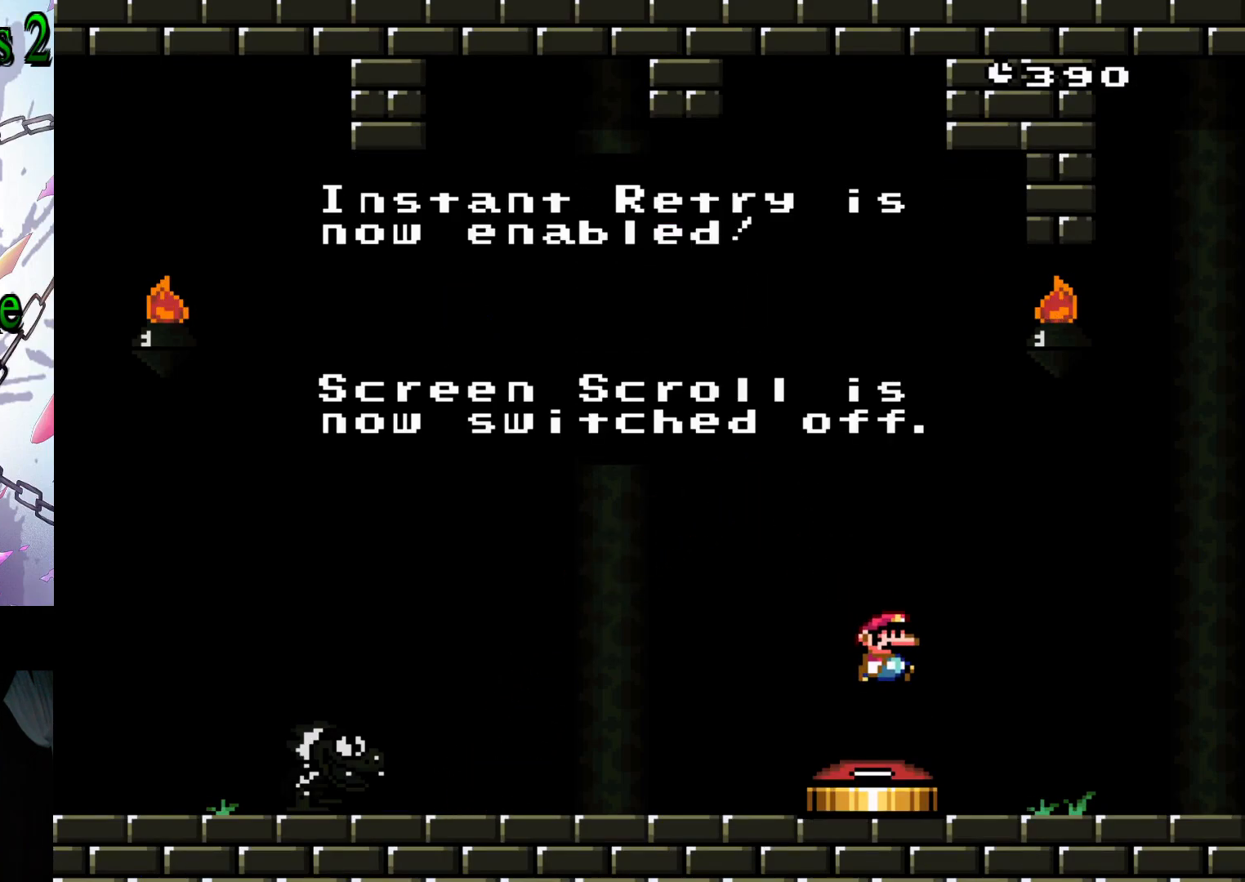
{"buttons": ["Y"], "events": []}
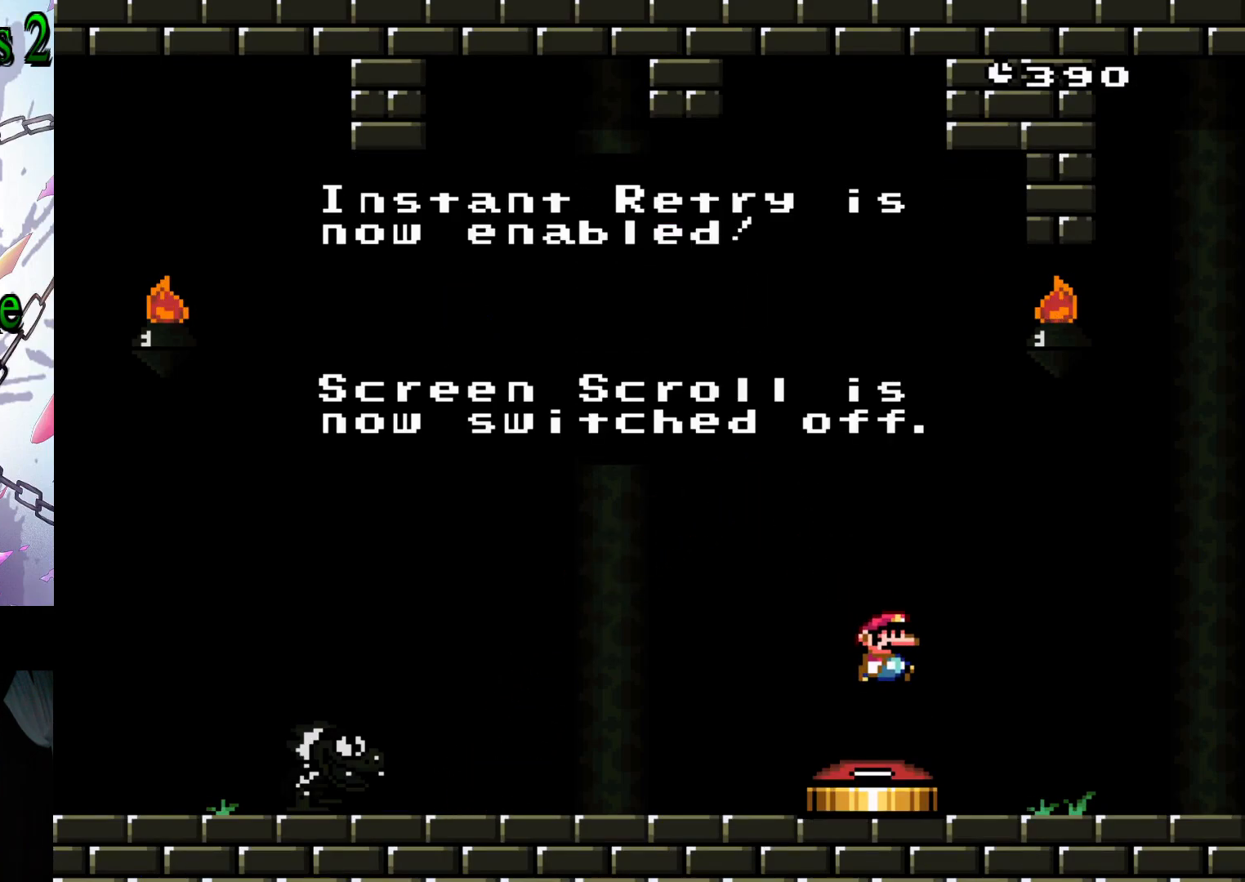
{"buttons": ["Y"], "events": []}
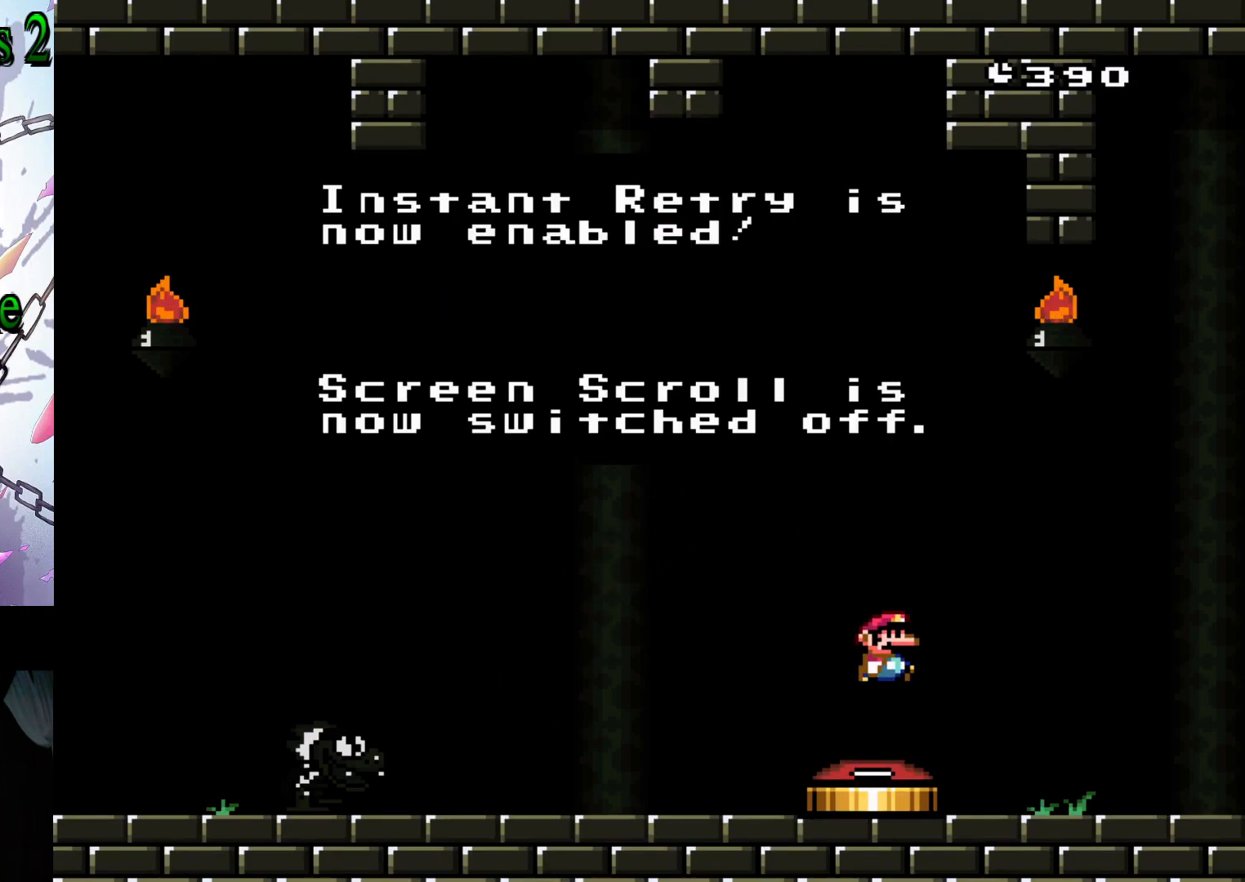
{"buttons": ["Y"], "events": []}
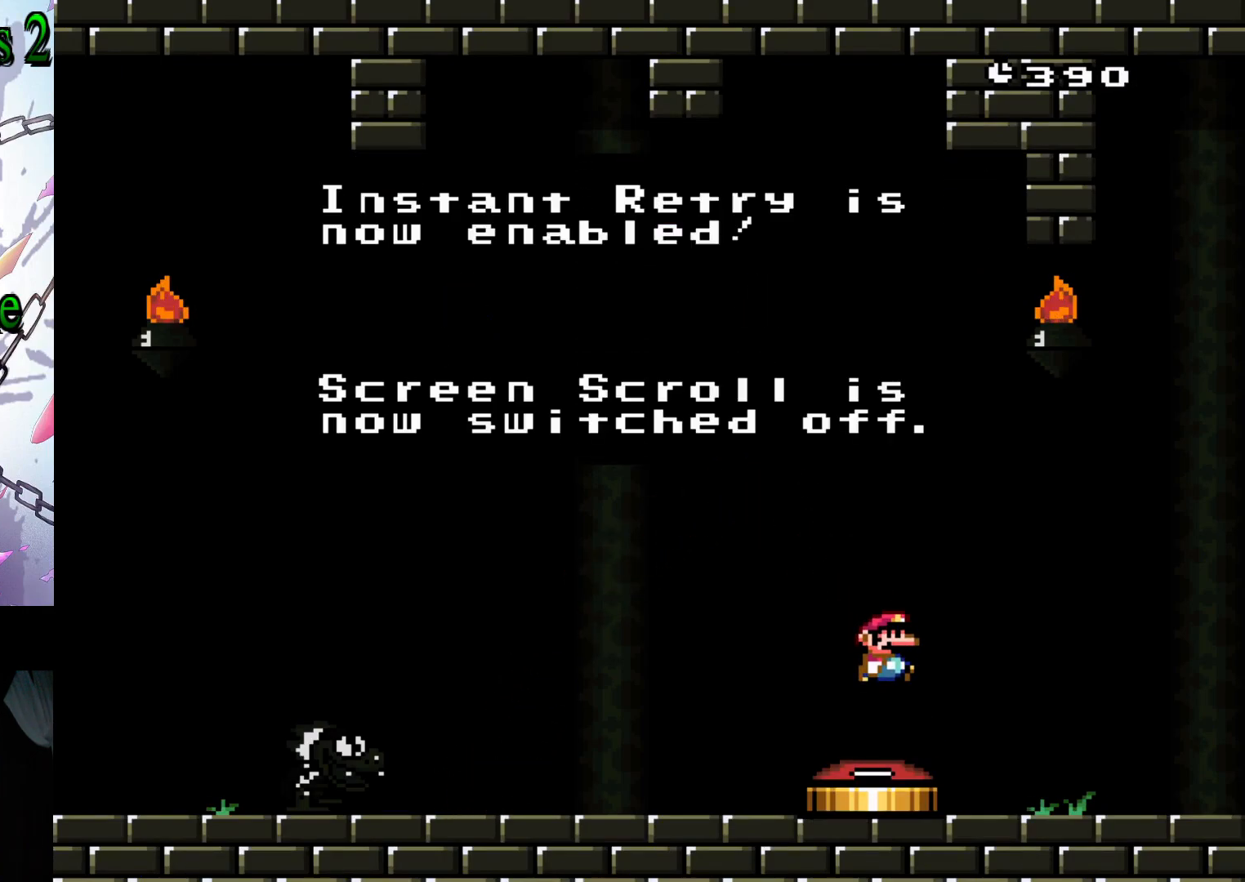
{"buttons": ["Y"], "events": []}
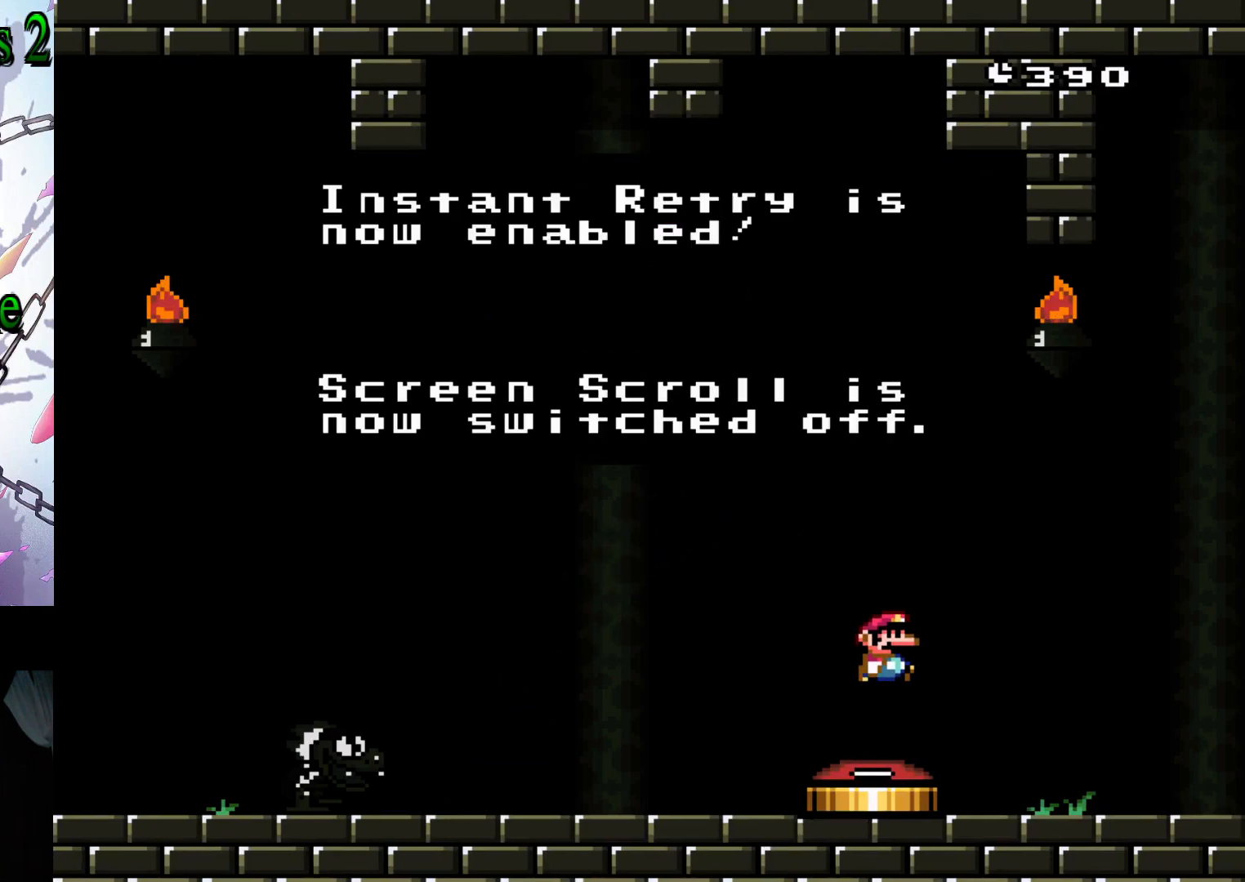
{"buttons": ["Y"], "events": []}
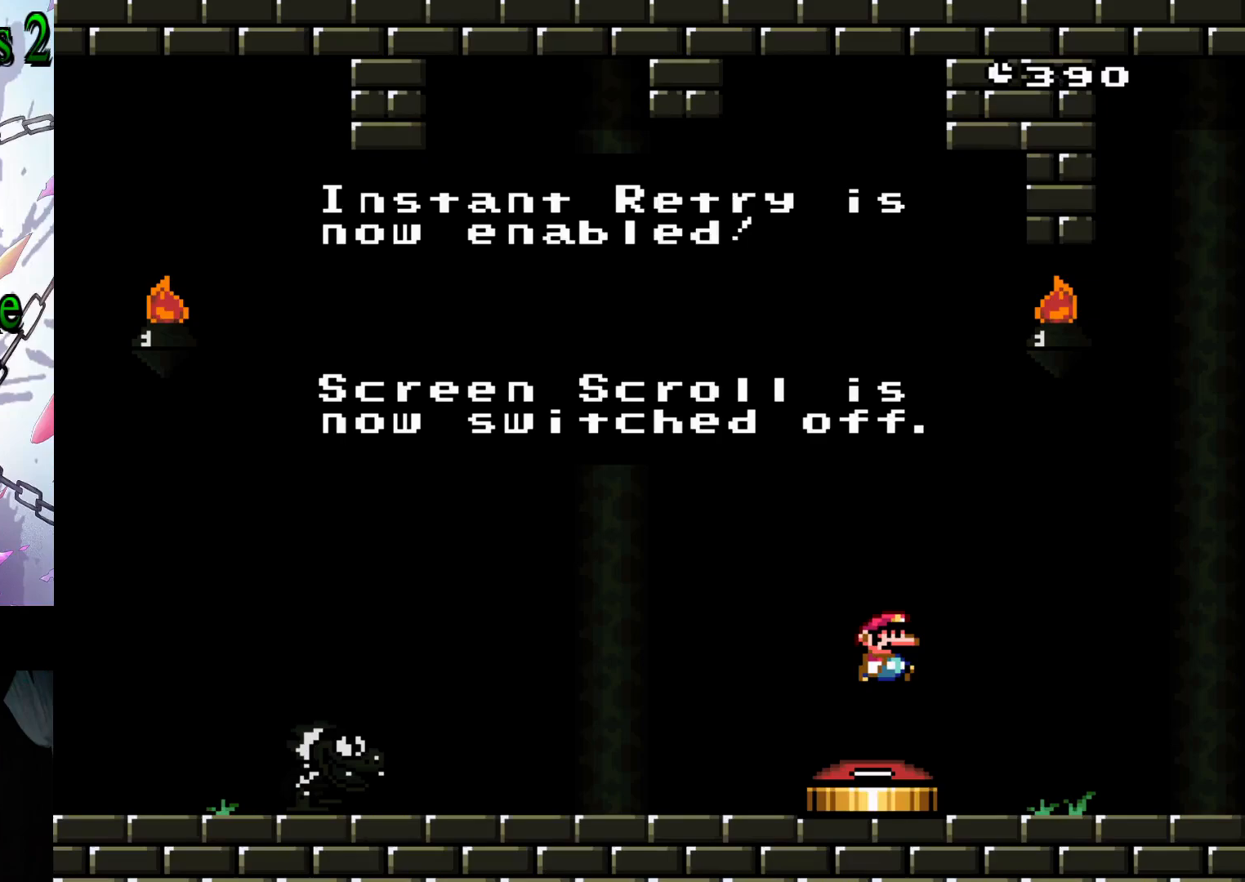
{"buttons": [], "events": [[250, "Y", "up"]]}